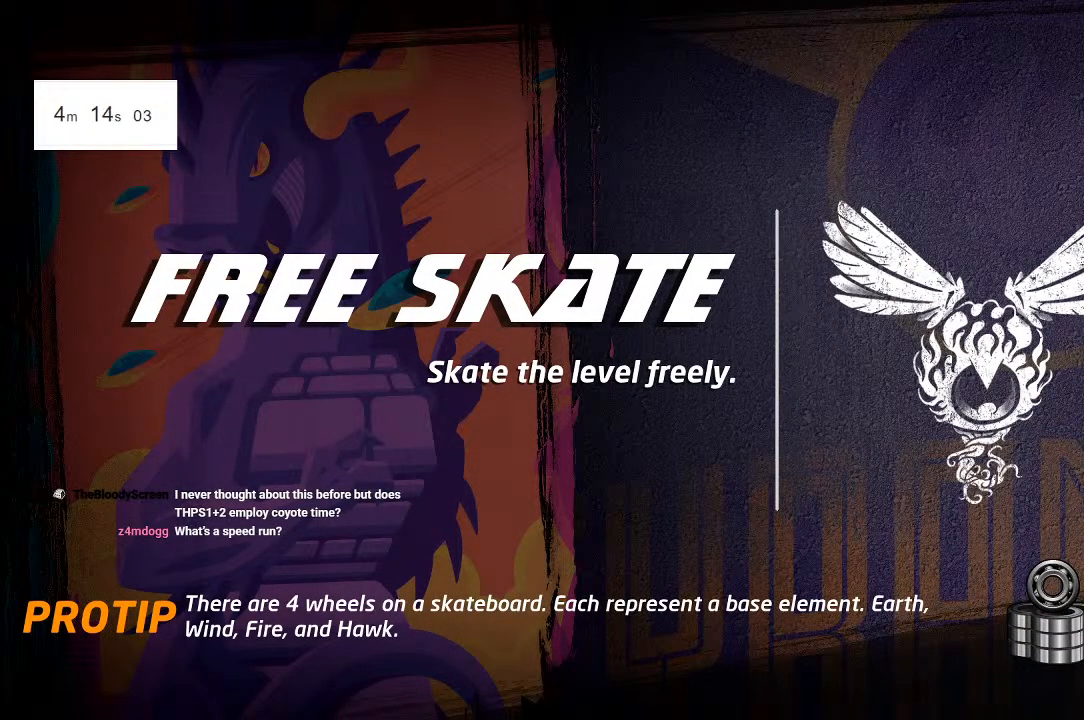
Gameplay with a controller (PlayStation layout); each line is a JSON object with the inputs held at the frame after it. "events" lists button and stick changes between this image and that frame as [ms after this image, input, new state], when the widget could be followed in between.
{"buttons": [], "left_stick": "center", "right_stick": "center", "events": []}
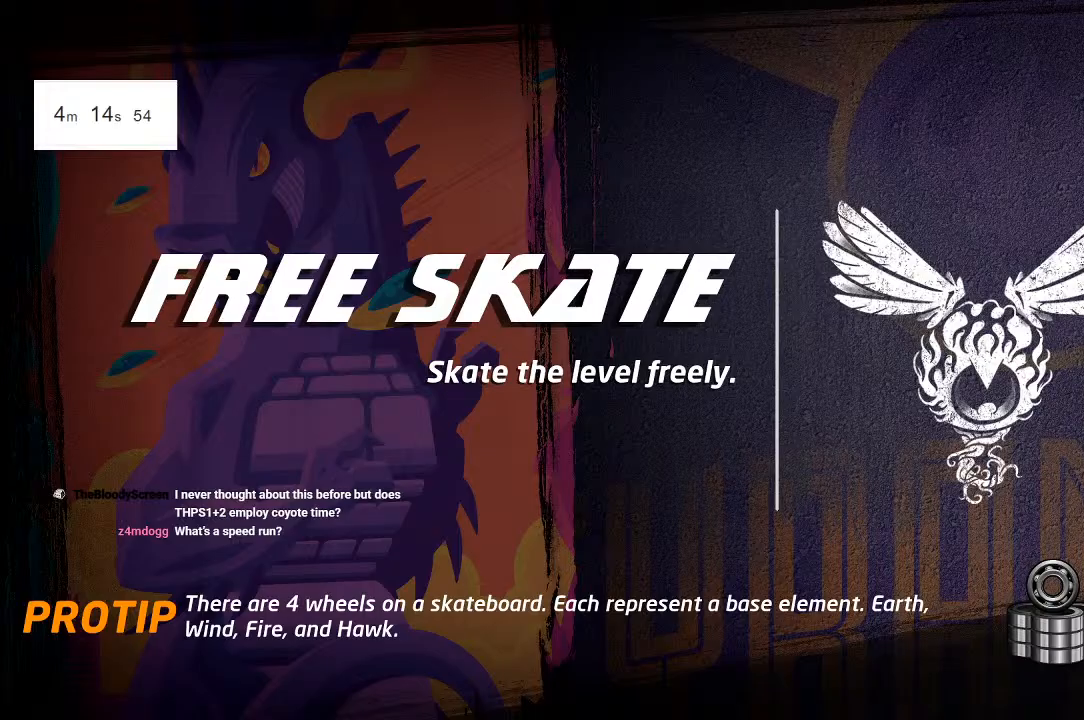
{"buttons": [], "left_stick": "center", "right_stick": "center", "events": []}
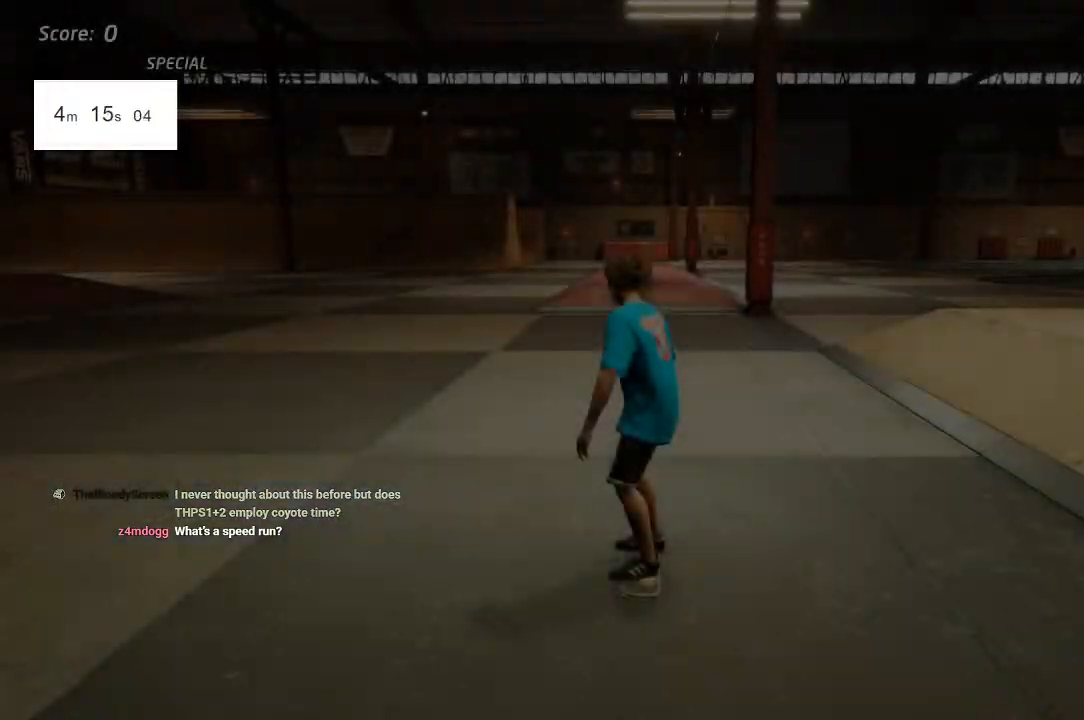
{"buttons": ["CROSS", "DPAD_LEFT"], "left_stick": "center", "right_stick": "center", "events": [[450, "DPAD_LEFT", "down"], [467, "CROSS", "down"]]}
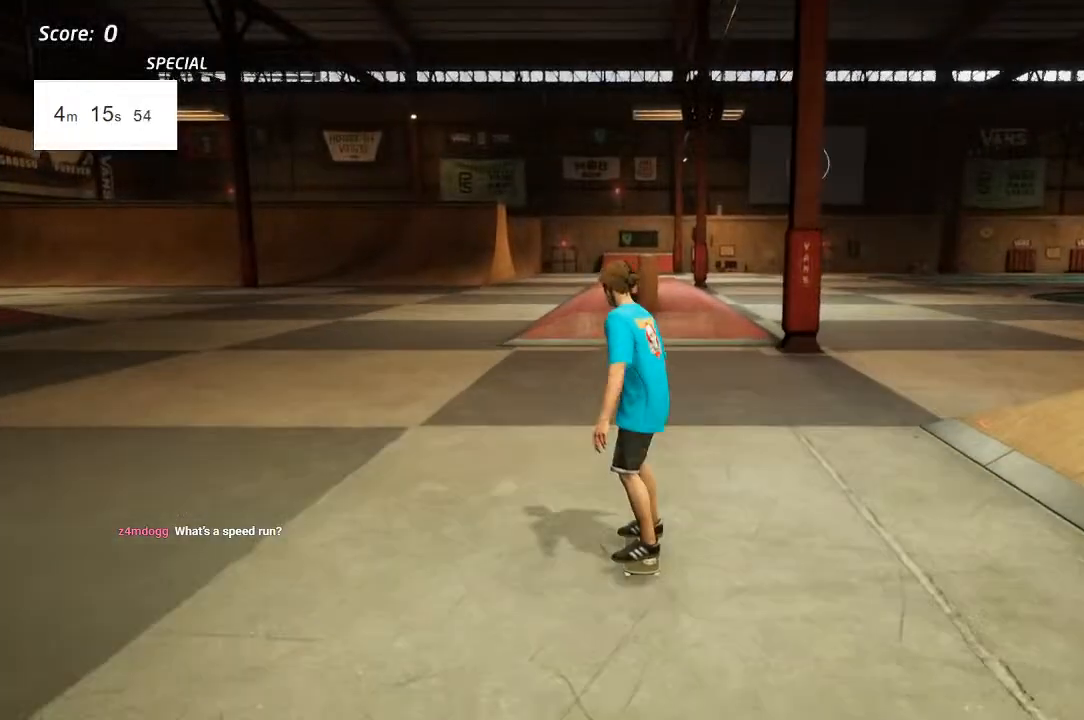
{"buttons": ["SQUARE", "L1", "DPAD_LEFT"], "left_stick": "center", "right_stick": "center", "events": [[217, "DPAD_DOWN", "down"], [300, "L1", "down"], [333, "CROSS", "up"], [333, "SQUARE", "down"], [417, "SQUARE", "up"], [483, "SQUARE", "down"], [500, "DPAD_DOWN", "up"]]}
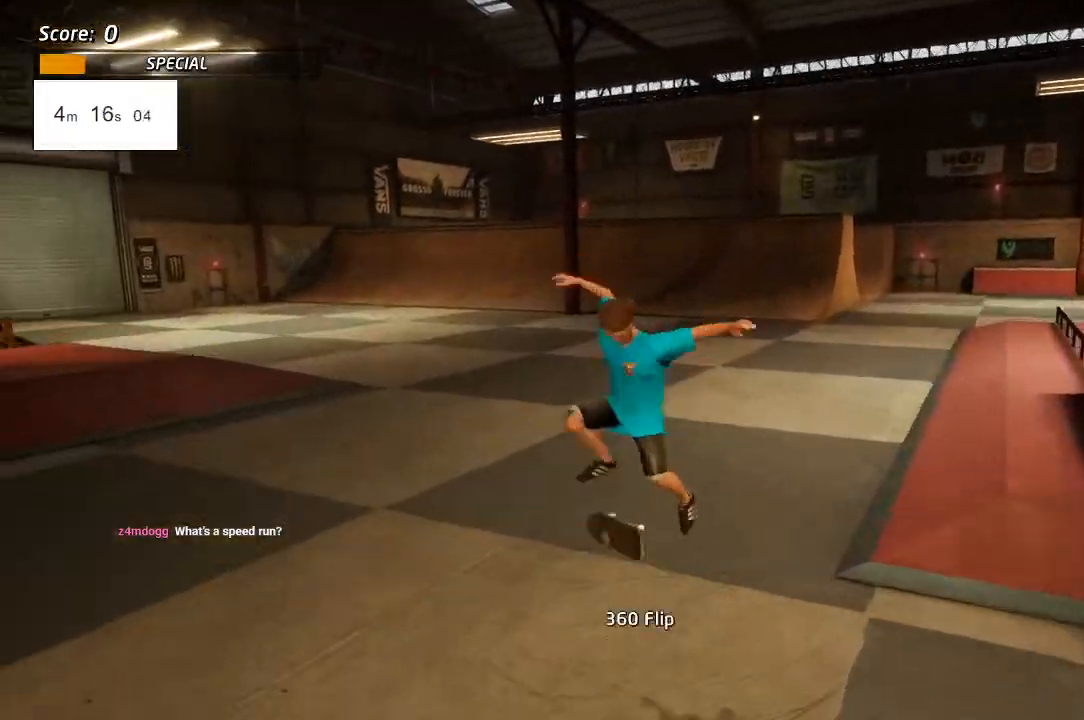
{"buttons": ["CROSS", "DPAD_DOWN", "DPAD_LEFT"], "left_stick": "center", "right_stick": "center", "events": [[67, "DPAD_DOWN", "down"], [133, "CROSS", "down"], [133, "SQUARE", "up"], [150, "DPAD_LEFT", "up"], [250, "L1", "up"], [267, "DPAD_DOWN", "up"], [350, "DPAD_UP", "down"], [467, "DPAD_LEFT", "down"], [483, "DPAD_UP", "up"], [500, "DPAD_DOWN", "down"]]}
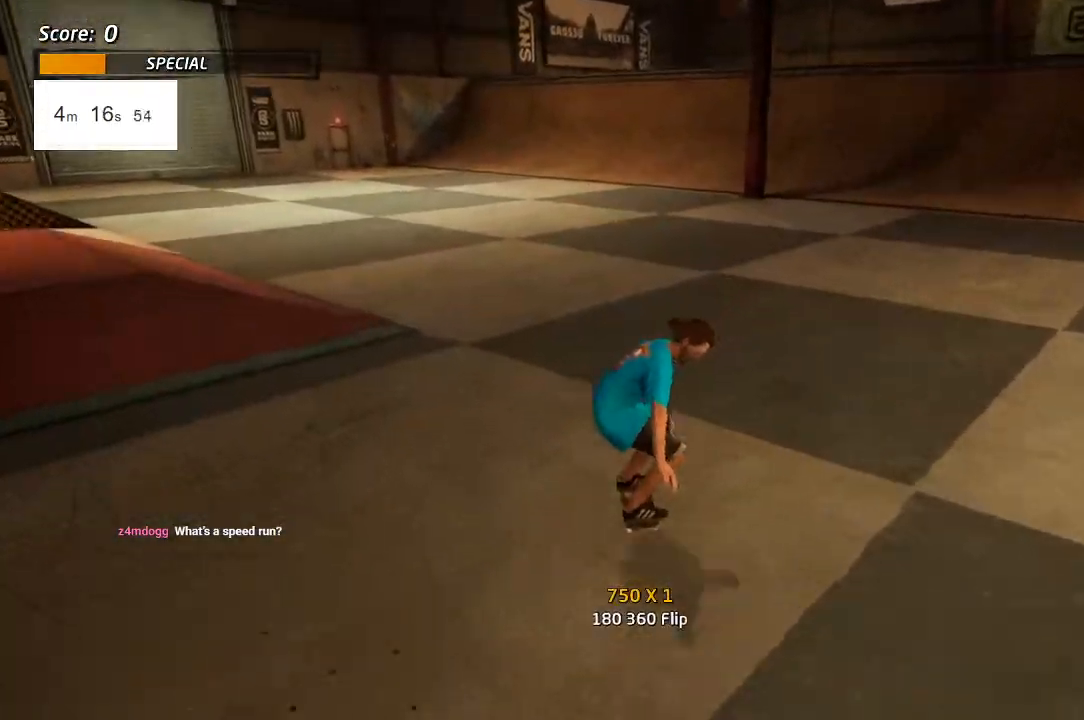
{"buttons": ["L1"], "left_stick": "center", "right_stick": "down-left", "events": [[100, "L1", "down"], [133, "SQUARE", "down"], [150, "CROSS", "up"], [217, "SQUARE", "up"], [267, "SQUARE", "down"], [400, "DPAD_DOWN", "up"], [400, "SQUARE", "up"], [433, "DPAD_UP", "down"], [433, "right_stick", "down-left"], [500, "DPAD_LEFT", "up"], [500, "DPAD_UP", "up"]]}
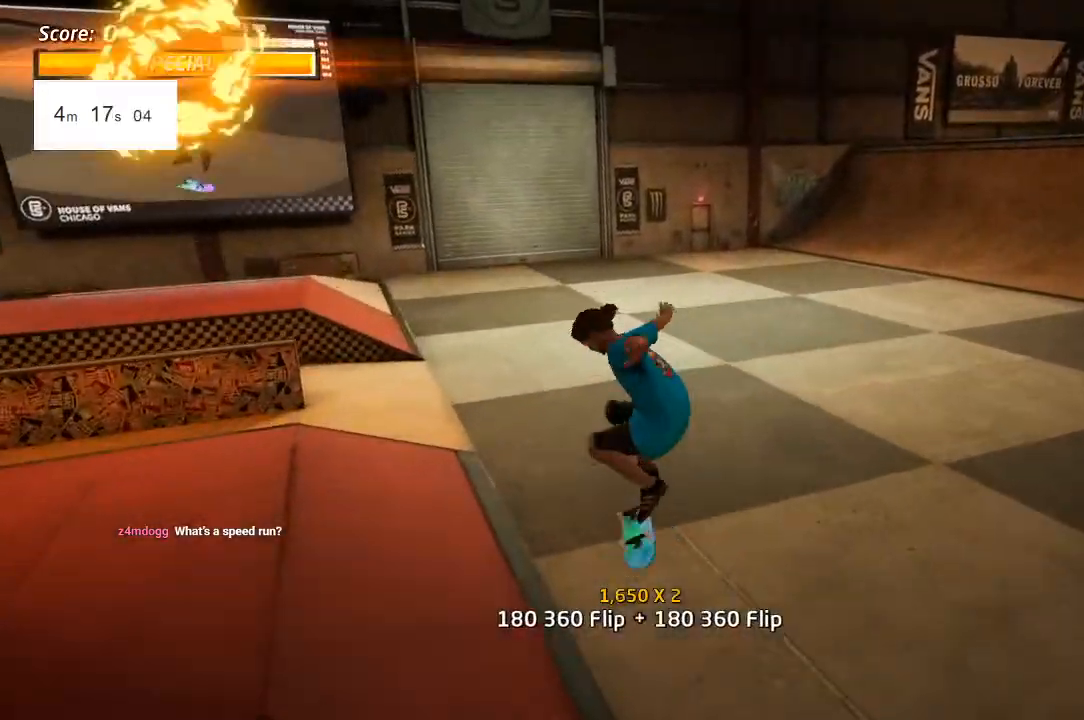
{"buttons": ["CROSS", "DPAD_DOWN", "DPAD_RIGHT"], "left_stick": "center", "right_stick": "center", "events": [[33, "L1", "up"], [133, "right_stick", "center"], [183, "CROSS", "down"], [450, "DPAD_RIGHT", "down"], [467, "DPAD_DOWN", "down"]]}
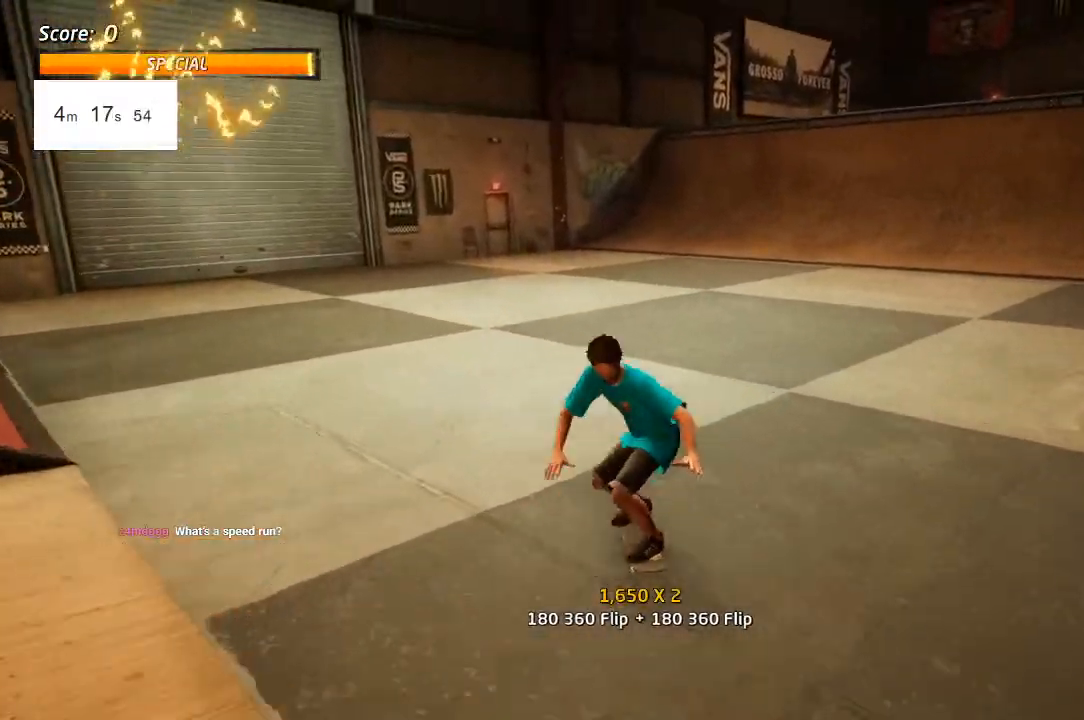
{"buttons": ["CROSS", "DPAD_LEFT"], "left_stick": "center", "right_stick": "center", "events": [[100, "DPAD_DOWN", "up"], [117, "DPAD_RIGHT", "up"], [167, "DPAD_LEFT", "down"]]}
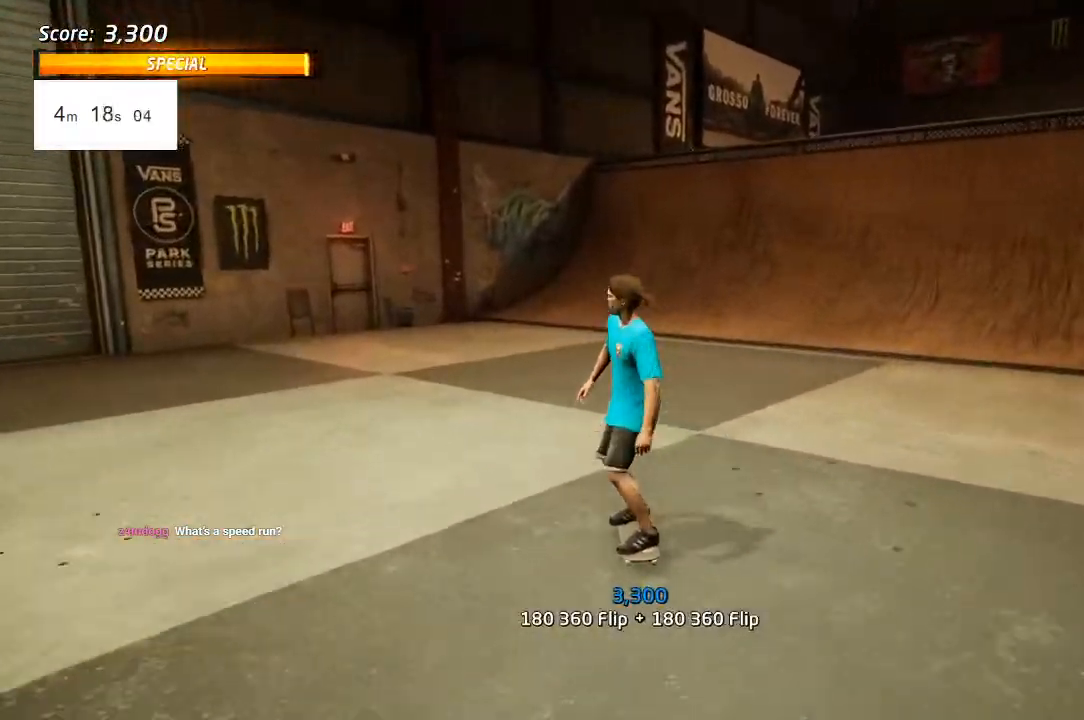
{"buttons": ["CROSS", "DPAD_LEFT"], "left_stick": "center", "right_stick": "center", "events": [[267, "DPAD_RIGHT", "down"], [350, "DPAD_RIGHT", "up"]]}
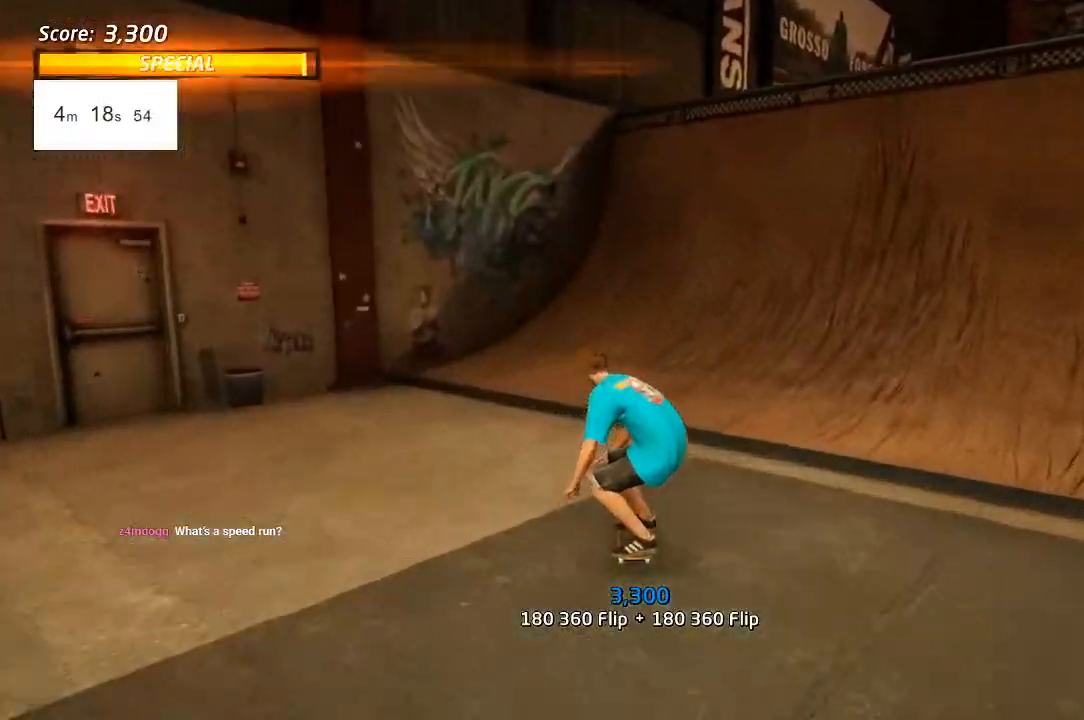
{"buttons": ["CROSS", "DPAD_LEFT"], "left_stick": "center", "right_stick": "center"}
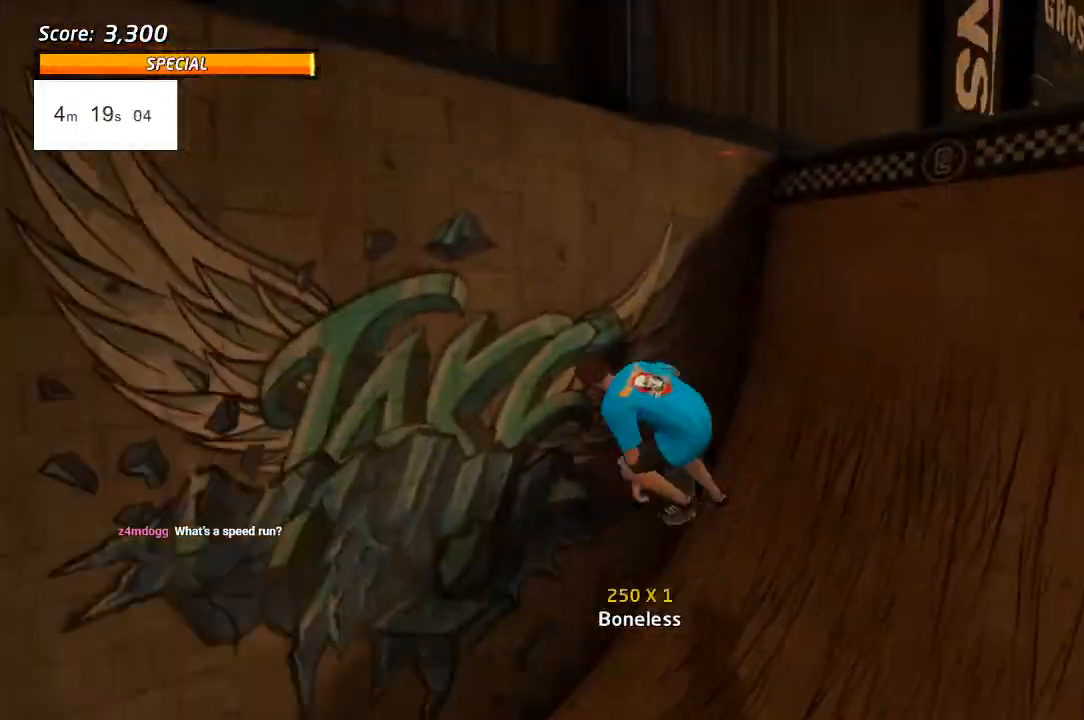
{"buttons": [], "left_stick": "center", "right_stick": "center", "events": [[50, "DPAD_LEFT", "up"], [50, "DPAD_UP", "down"], [67, "CROSS", "up"], [417, "DPAD_UP", "up"]]}
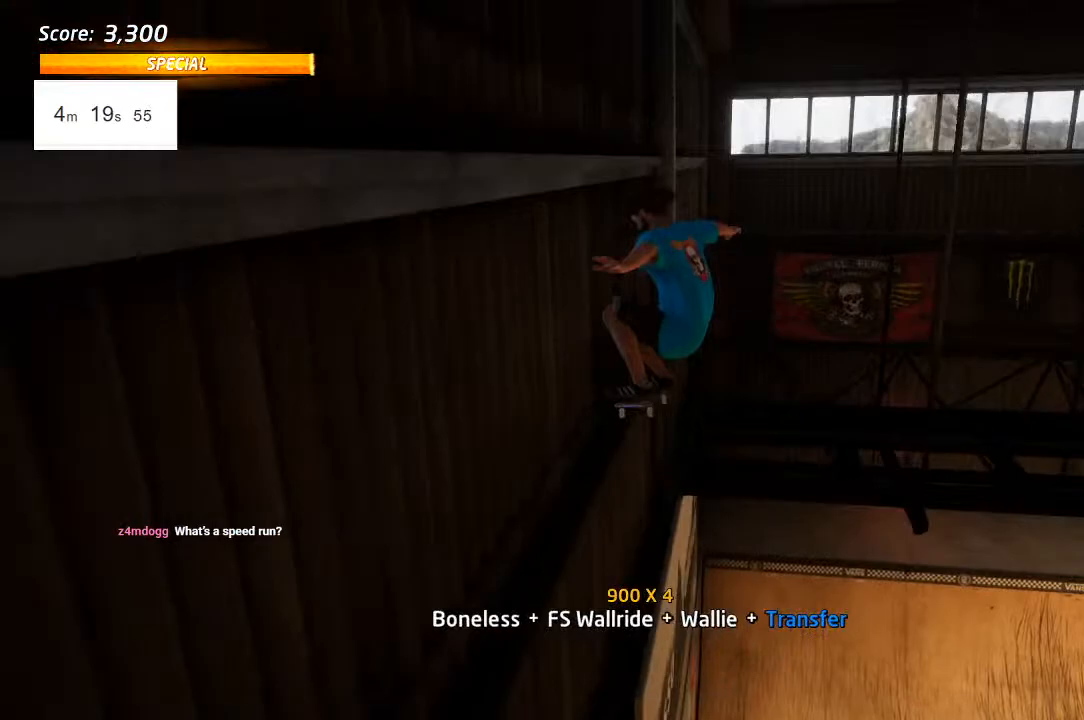
{"buttons": ["DPAD_RIGHT"], "left_stick": "center", "right_stick": "center", "events": [[50, "TRIANGLE", "down"], [433, "TRIANGLE", "up"], [500, "DPAD_RIGHT", "down"]]}
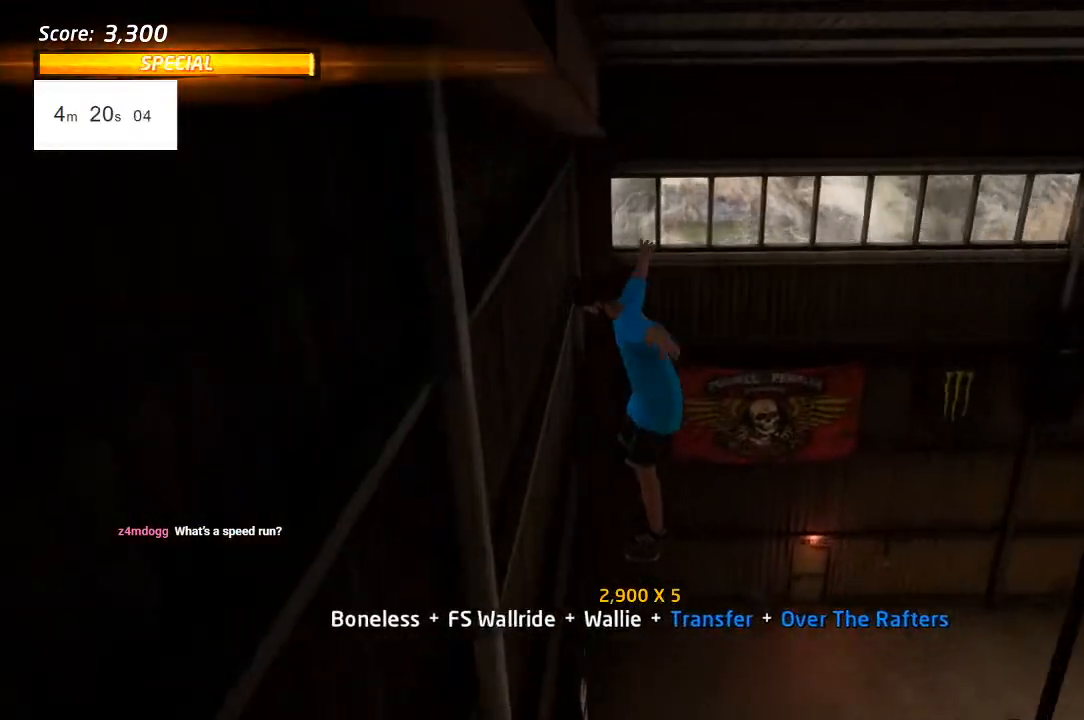
{"buttons": ["CROSS"], "left_stick": "center", "right_stick": "center", "events": [[83, "SQUARE", "down"], [133, "L1", "down"], [167, "SQUARE", "up"], [233, "DPAD_RIGHT", "up"], [233, "SQUARE", "down"], [467, "L1", "up"], [483, "CROSS", "down"], [483, "SQUARE", "up"]]}
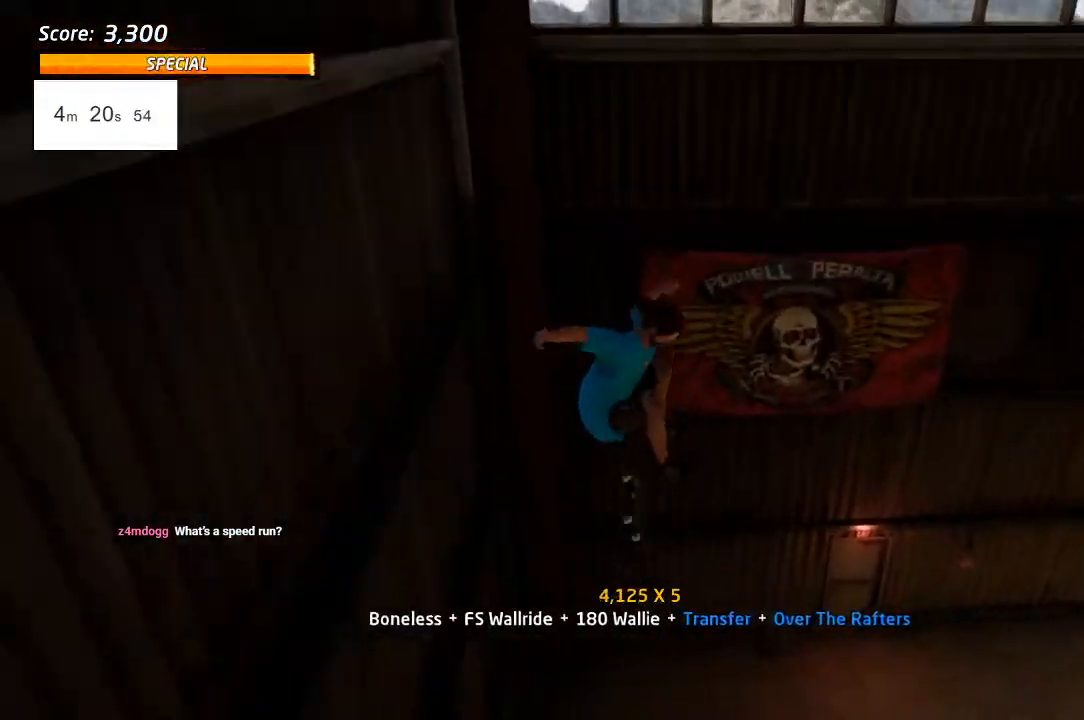
{"buttons": ["CROSS", "DPAD_DOWN"], "left_stick": "center", "right_stick": "center", "events": [[150, "R1", "down"], [283, "R1", "up"], [350, "DPAD_DOWN", "down"], [450, "DPAD_DOWN", "up"], [500, "DPAD_DOWN", "down"]]}
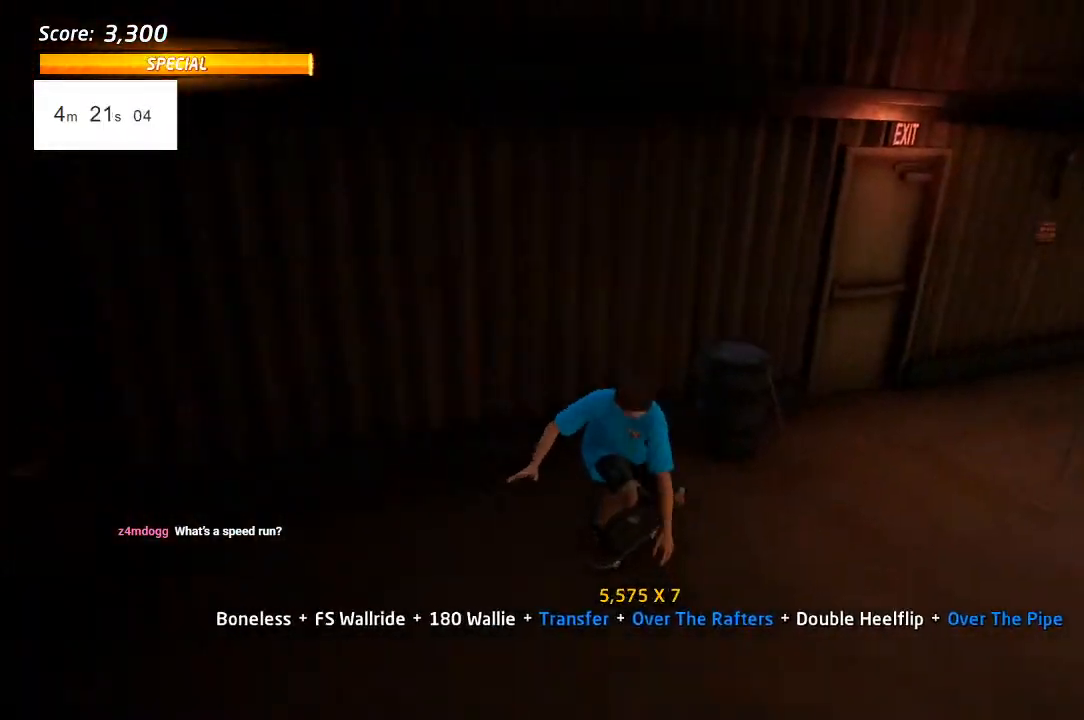
{"buttons": ["CROSS", "DPAD_DOWN"], "left_stick": "center", "right_stick": "center", "events": [[100, "R1", "down"], [133, "DPAD_LEFT", "down"], [233, "R1", "up"], [467, "DPAD_LEFT", "up"]]}
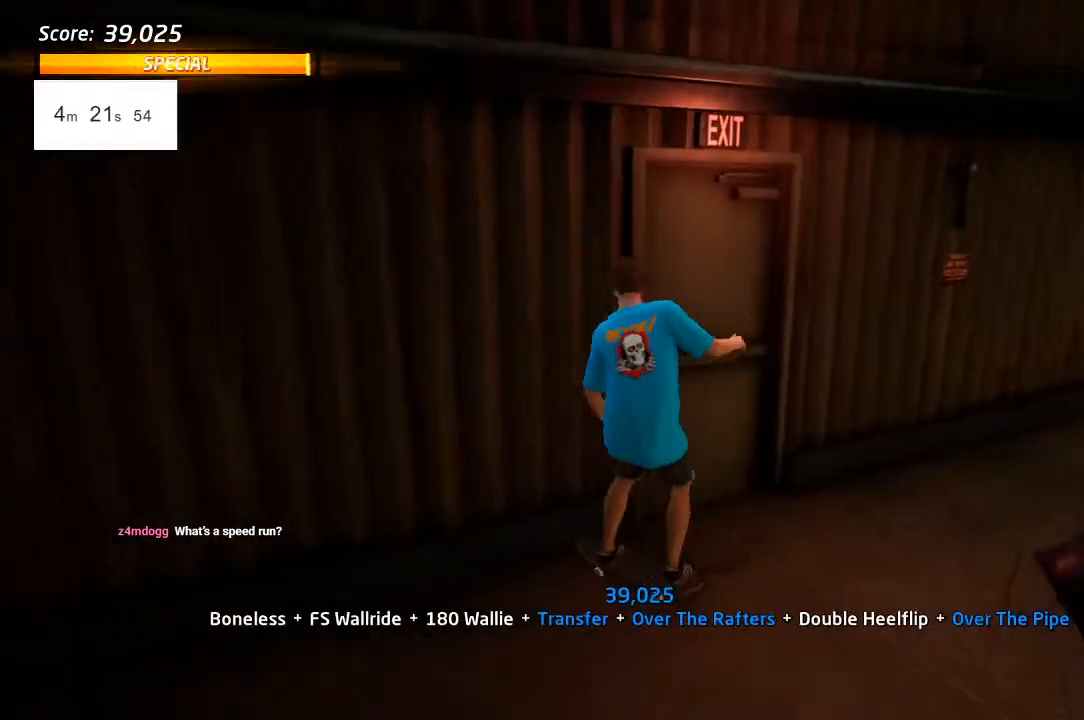
{"buttons": ["CROSS", "DPAD_DOWN", "DPAD_LEFT"], "left_stick": "center", "right_stick": "center", "events": [[33, "DPAD_DOWN", "up"], [67, "DPAD_RIGHT", "down"], [300, "DPAD_RIGHT", "up"], [350, "DPAD_LEFT", "down"], [367, "DPAD_UP", "down"], [383, "DPAD_UP", "up"], [417, "DPAD_DOWN", "down"]]}
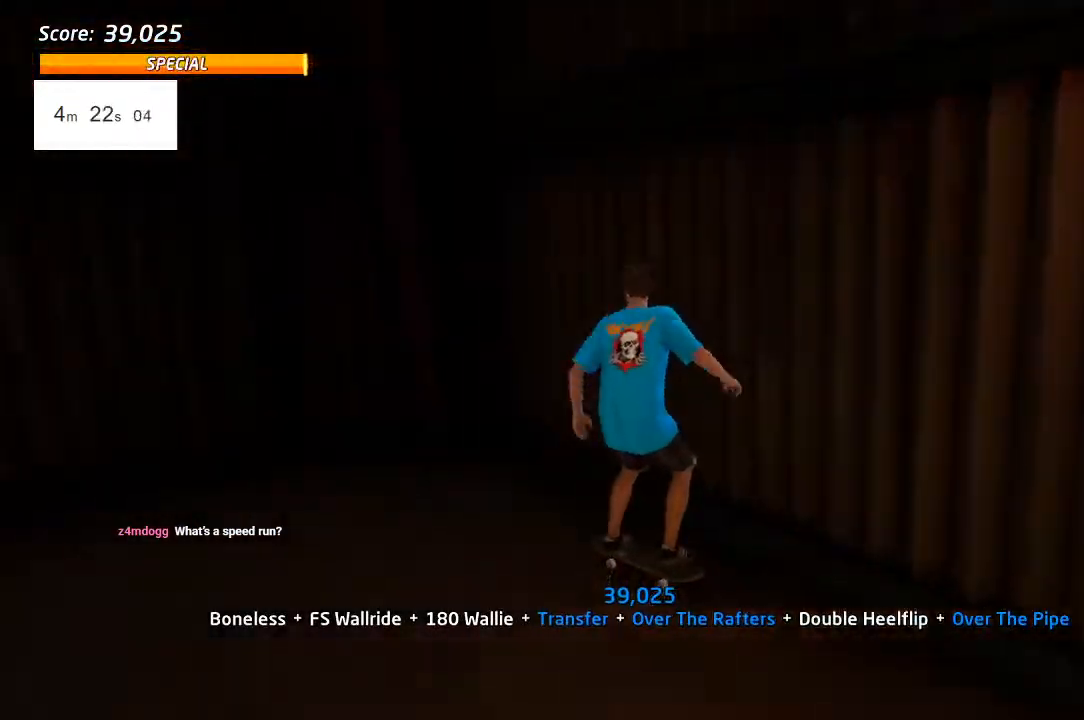
{"buttons": ["DPAD_RIGHT"], "left_stick": "center", "right_stick": "center", "events": [[283, "DPAD_DOWN", "up"], [450, "DPAD_LEFT", "up"], [450, "DPAD_RIGHT", "down"], [467, "CROSS", "up"]]}
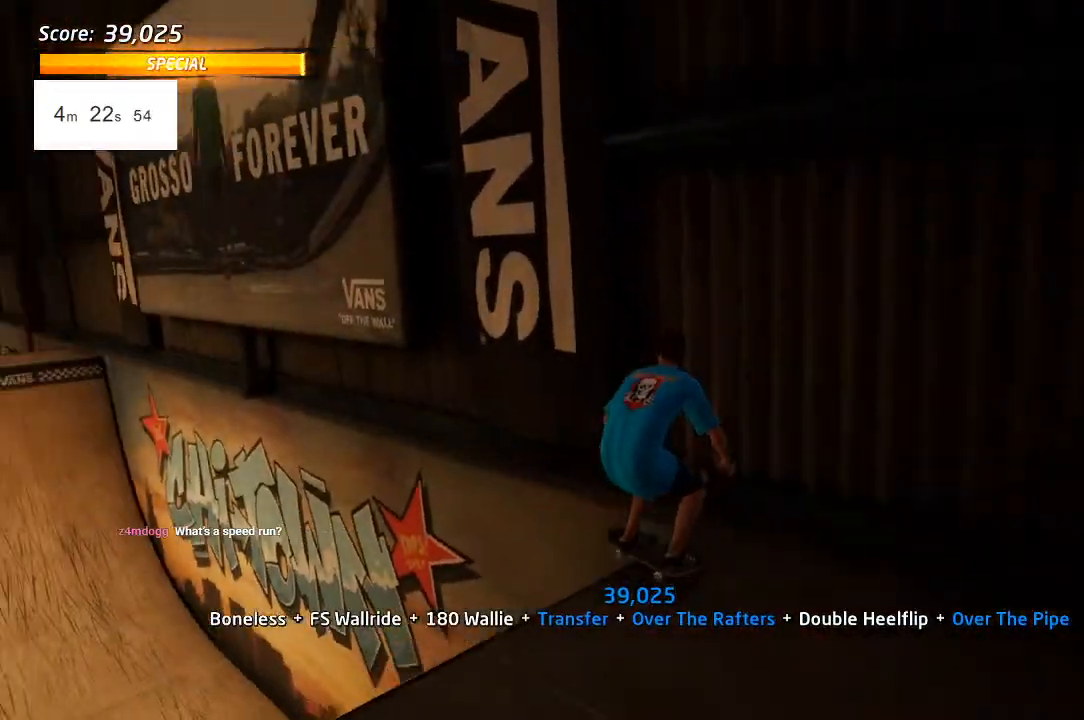
{"buttons": ["CROSS", "DPAD_UP"], "left_stick": "center", "right_stick": "center", "events": [[67, "DPAD_RIGHT", "up"], [183, "TRIANGLE", "down"], [267, "DPAD_UP", "down"], [450, "CROSS", "down"], [450, "TRIANGLE", "up"]]}
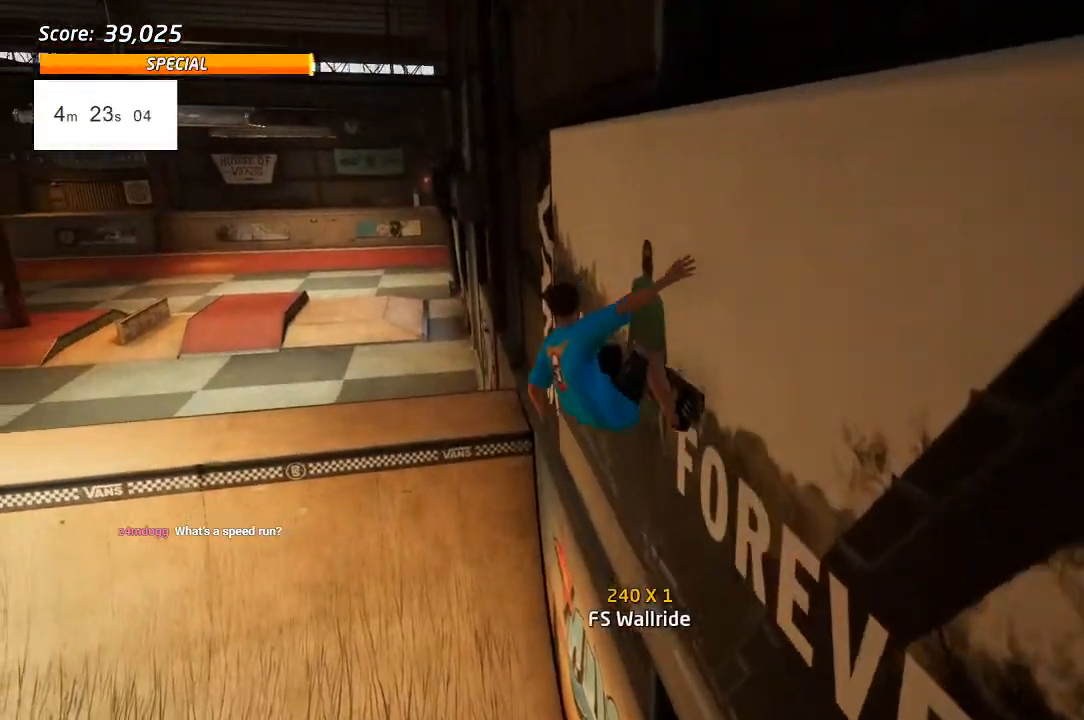
{"buttons": ["SQUARE", "L1"], "left_stick": "center", "right_stick": "center"}
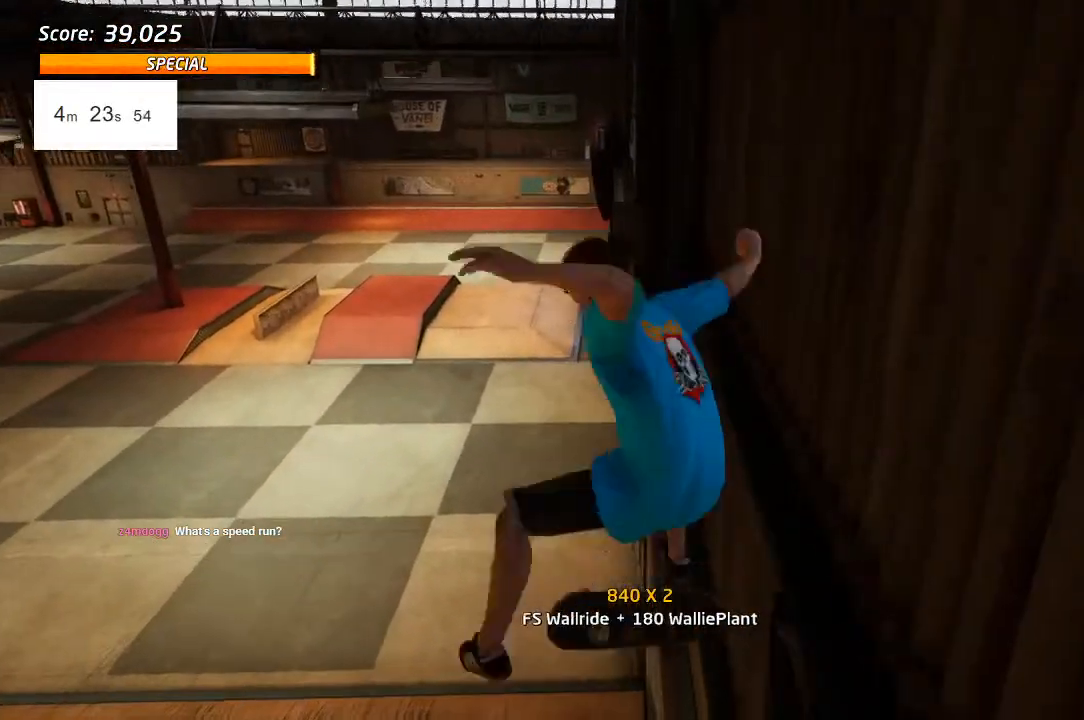
{"buttons": ["L1"], "left_stick": "center", "right_stick": "right", "events": [[33, "SQUARE", "up"], [283, "right_stick", "right"]]}
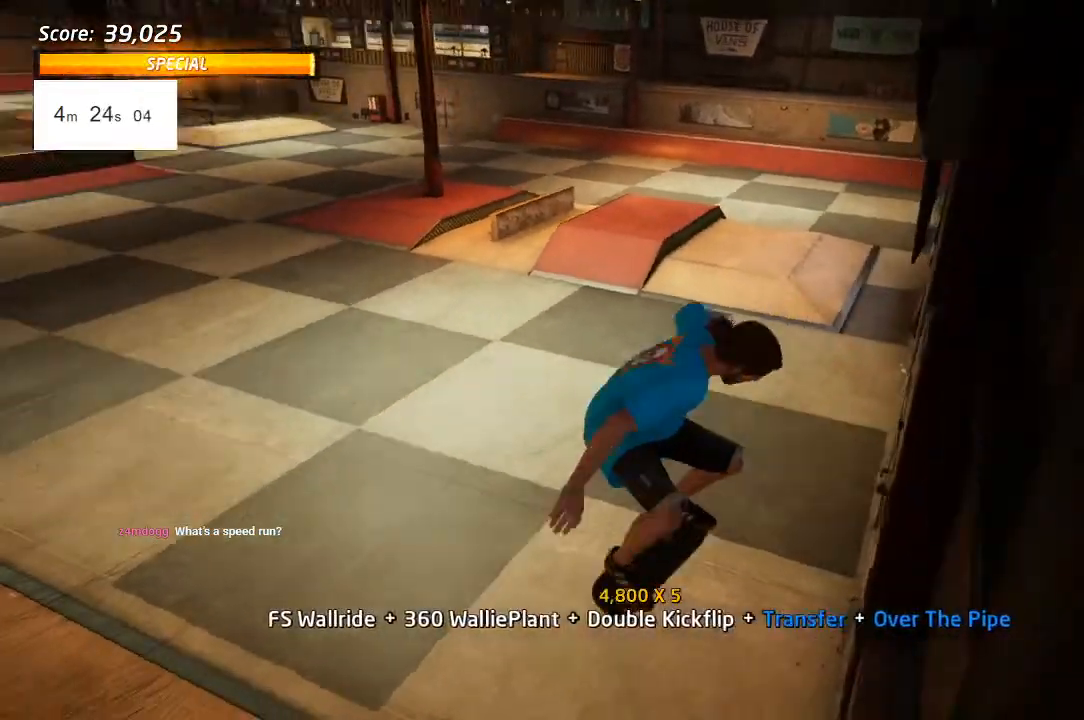
{"buttons": ["CROSS", "DPAD_DOWN", "DPAD_LEFT"], "left_stick": "center", "right_stick": "center", "events": [[17, "L1", "up"], [50, "right_stick", "center"], [167, "CROSS", "down"], [367, "DPAD_LEFT", "down"], [433, "DPAD_DOWN", "down"]]}
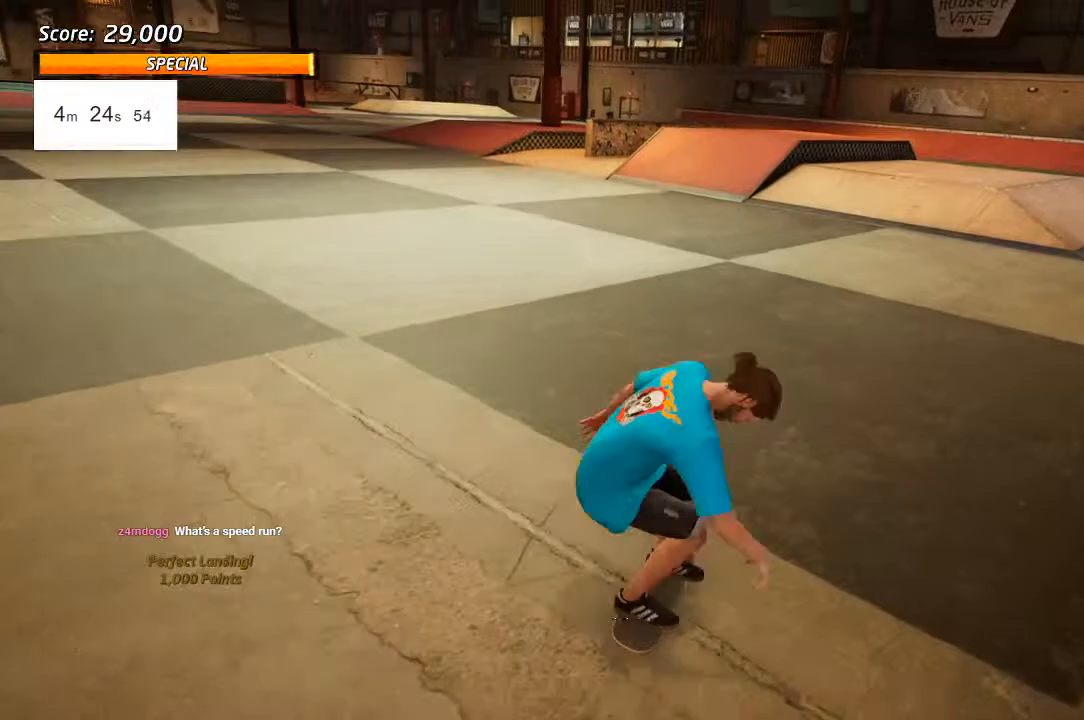
{"buttons": ["CROSS", "DPAD_DOWN"], "left_stick": "center", "right_stick": "center", "events": [[33, "DPAD_DOWN", "up"], [117, "DPAD_DOWN", "down"], [117, "DPAD_LEFT", "up"], [200, "DPAD_DOWN", "up"], [267, "DPAD_DOWN", "down"], [333, "R1", "down"], [500, "R1", "up"]]}
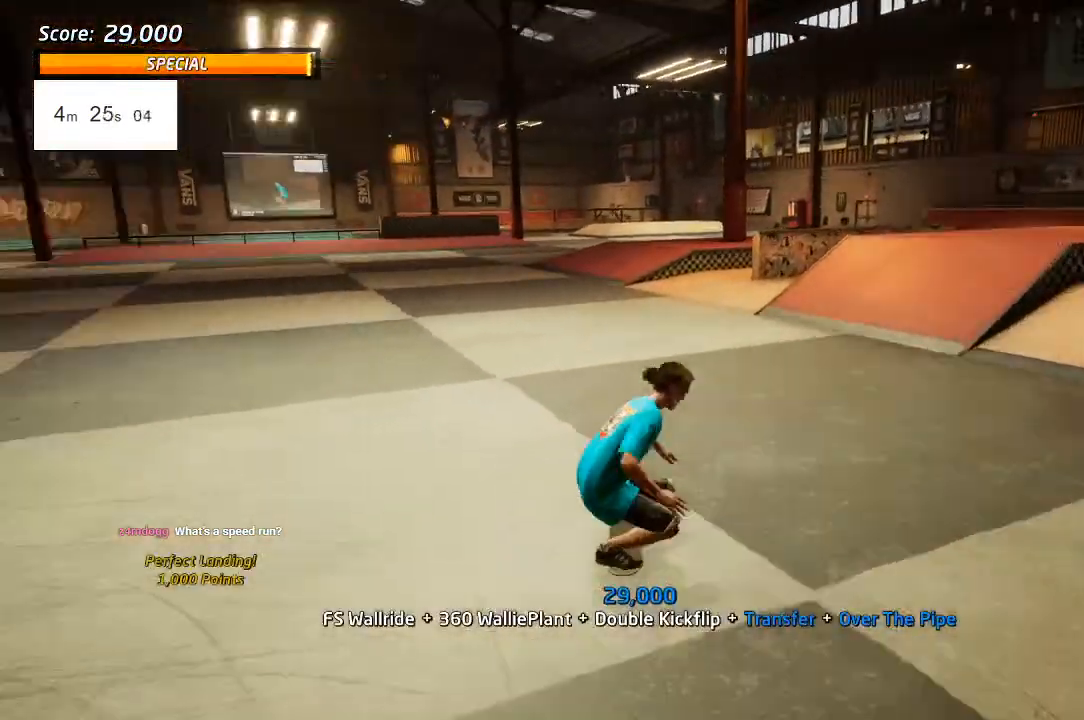
{"buttons": ["CROSS", "DPAD_DOWN", "DPAD_RIGHT"], "left_stick": "center", "right_stick": "center", "events": [[317, "DPAD_RIGHT", "down"]]}
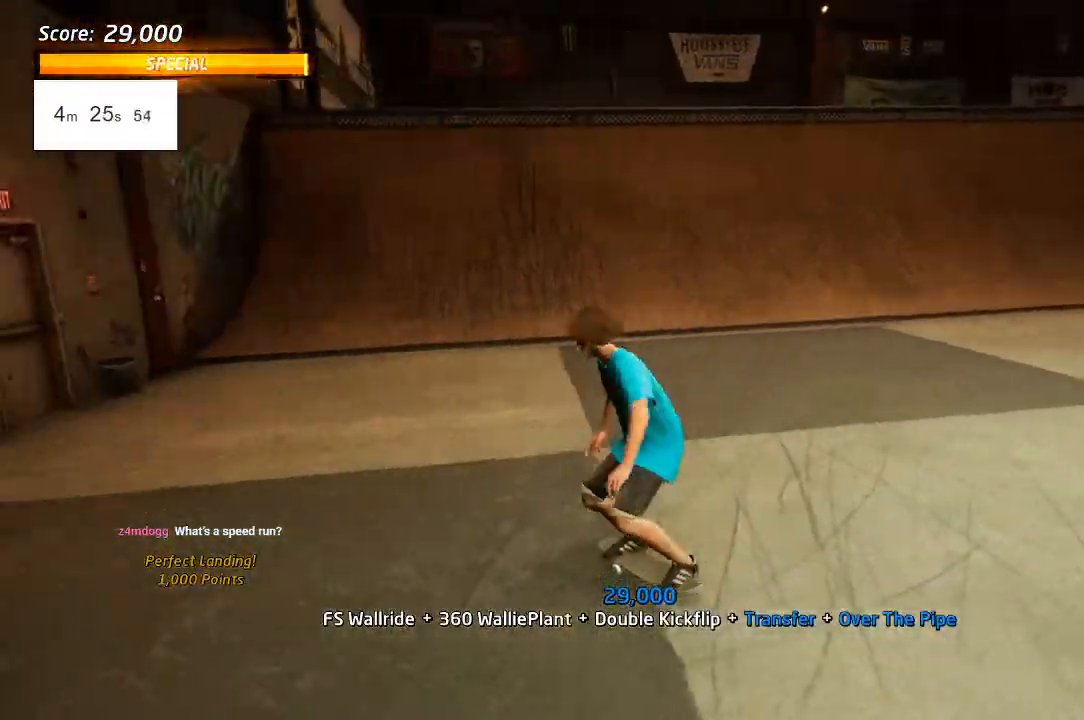
{"buttons": ["CROSS", "DPAD_LEFT"], "left_stick": "center", "right_stick": "center", "events": [[83, "DPAD_RIGHT", "up"], [100, "DPAD_DOWN", "up"], [100, "DPAD_LEFT", "down"], [117, "DPAD_LEFT", "up"], [150, "DPAD_LEFT", "down"]]}
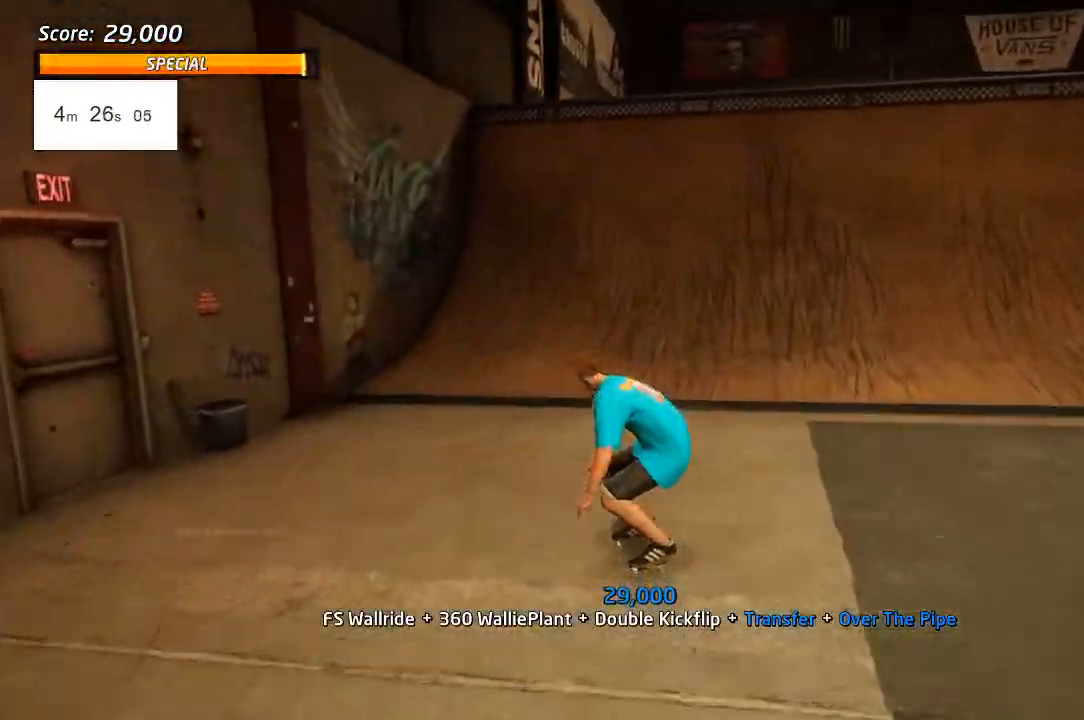
{"buttons": ["CROSS", "DPAD_LEFT"], "left_stick": "center", "right_stick": "center", "events": [[200, "DPAD_DOWN", "down"], [333, "DPAD_DOWN", "up"], [383, "CROSS", "up"], [383, "TRIANGLE", "down"], [450, "CROSS", "down"], [467, "TRIANGLE", "up"]]}
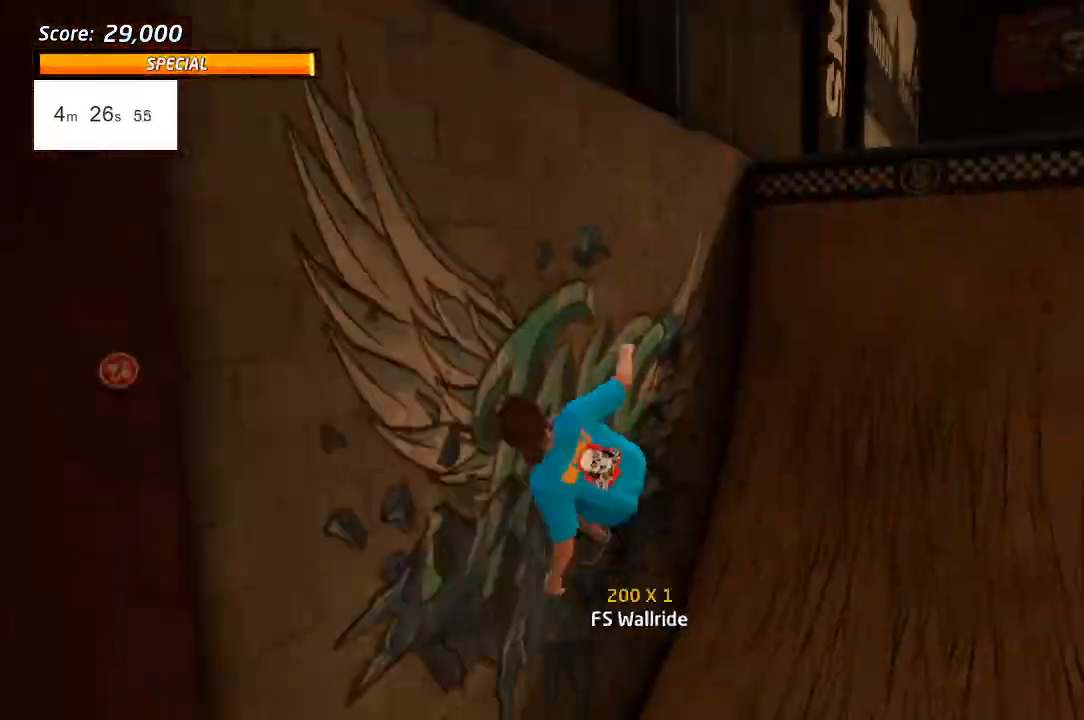
{"buttons": ["R1", "DPAD_RIGHT"], "left_stick": "center", "right_stick": "center", "events": [[33, "CROSS", "up"], [500, "DPAD_LEFT", "up"], [500, "DPAD_RIGHT", "down"], [500, "R1", "down"]]}
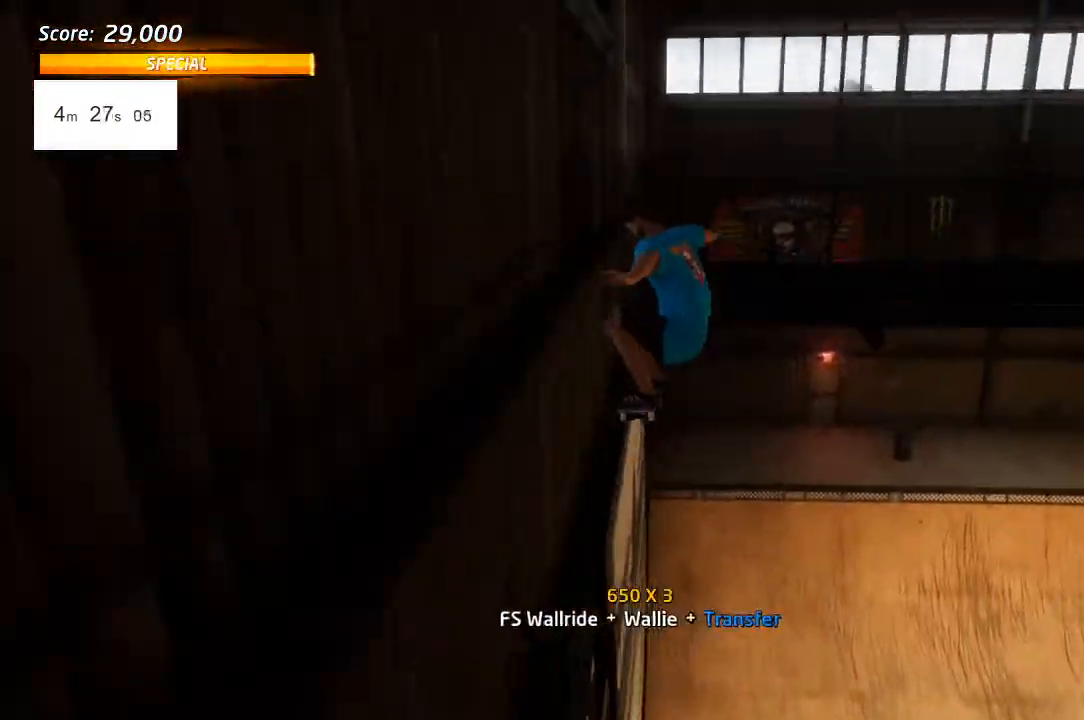
{"buttons": ["TRIANGLE"], "left_stick": "center", "right_stick": "center", "events": [[33, "TRIANGLE", "down"], [100, "R1", "up"], [133, "DPAD_RIGHT", "up"]]}
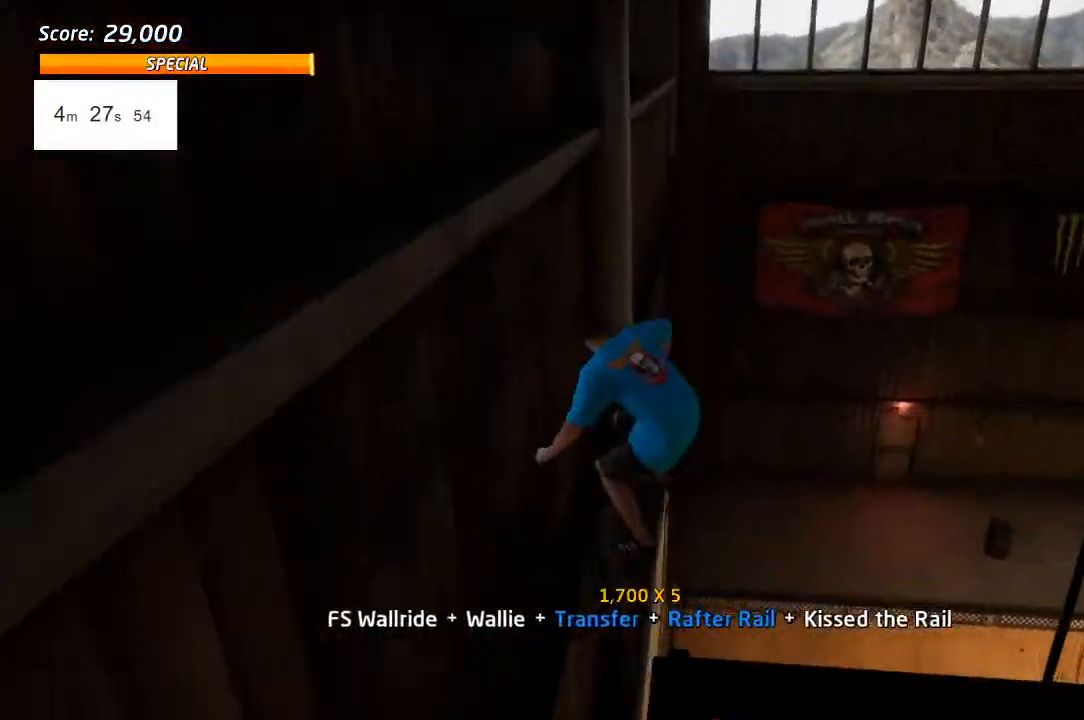
{"buttons": ["CROSS"], "left_stick": "center", "right_stick": "center", "events": [[350, "TRIANGLE", "up"], [383, "CROSS", "down"]]}
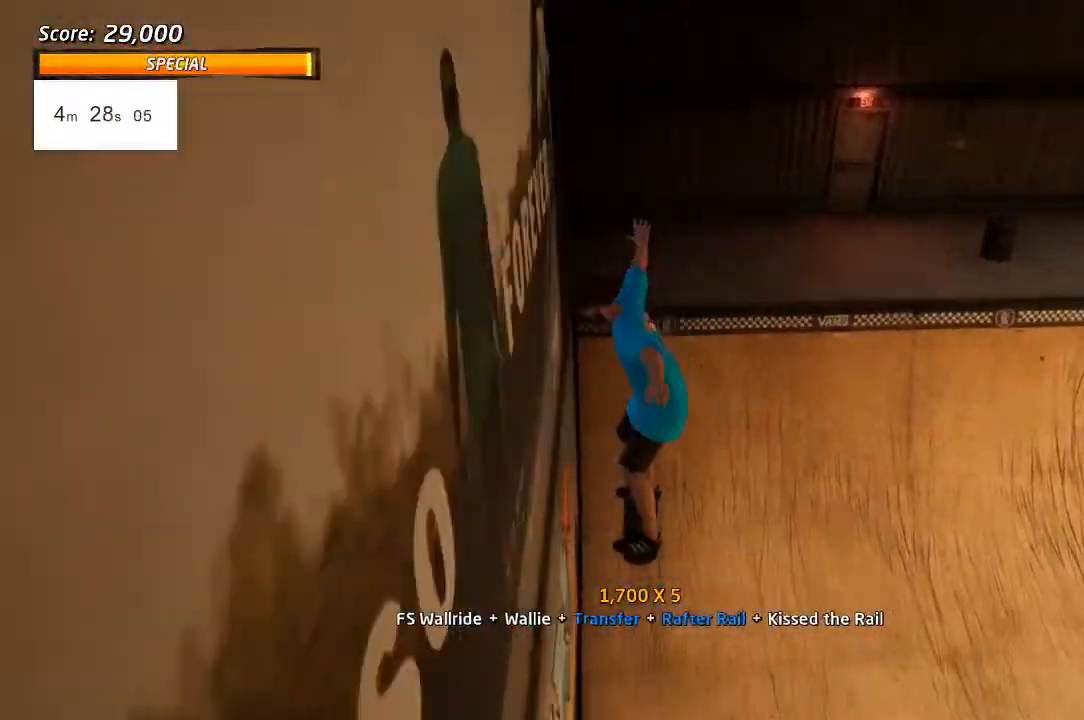
{"buttons": ["CROSS"], "left_stick": "center", "right_stick": "center", "events": [[17, "R1", "down"], [117, "R1", "up"], [400, "DPAD_DOWN", "down"], [483, "DPAD_DOWN", "up"]]}